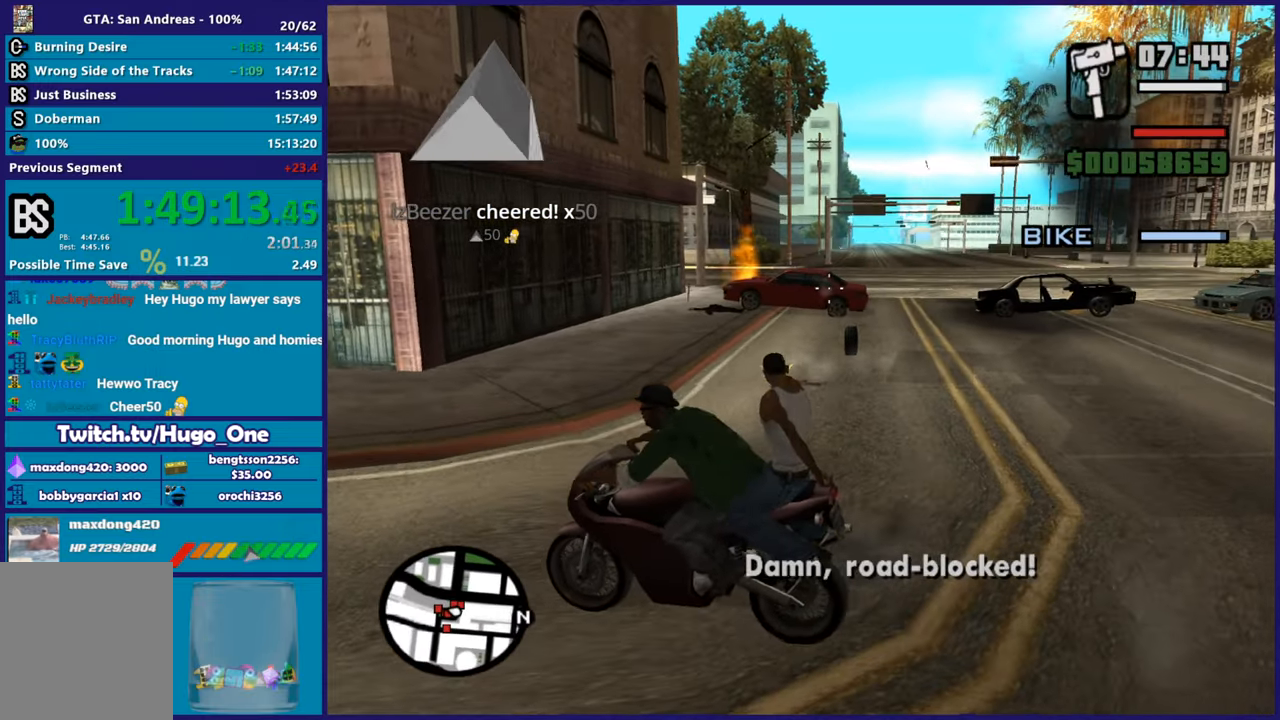
Gameplay with a controller (Xbox layout); each line is a JSON object with the inputs held at the frame after it. "button_events" lists button changes between this image and that frame as [ms after this image, input, new state], when the widget could be followed in between (sticks are given only as held states). This document gives stick clicks only as held states, not as events.
{"buttons": ["B"], "left_stick": "center", "right_stick": "center", "button_events": []}
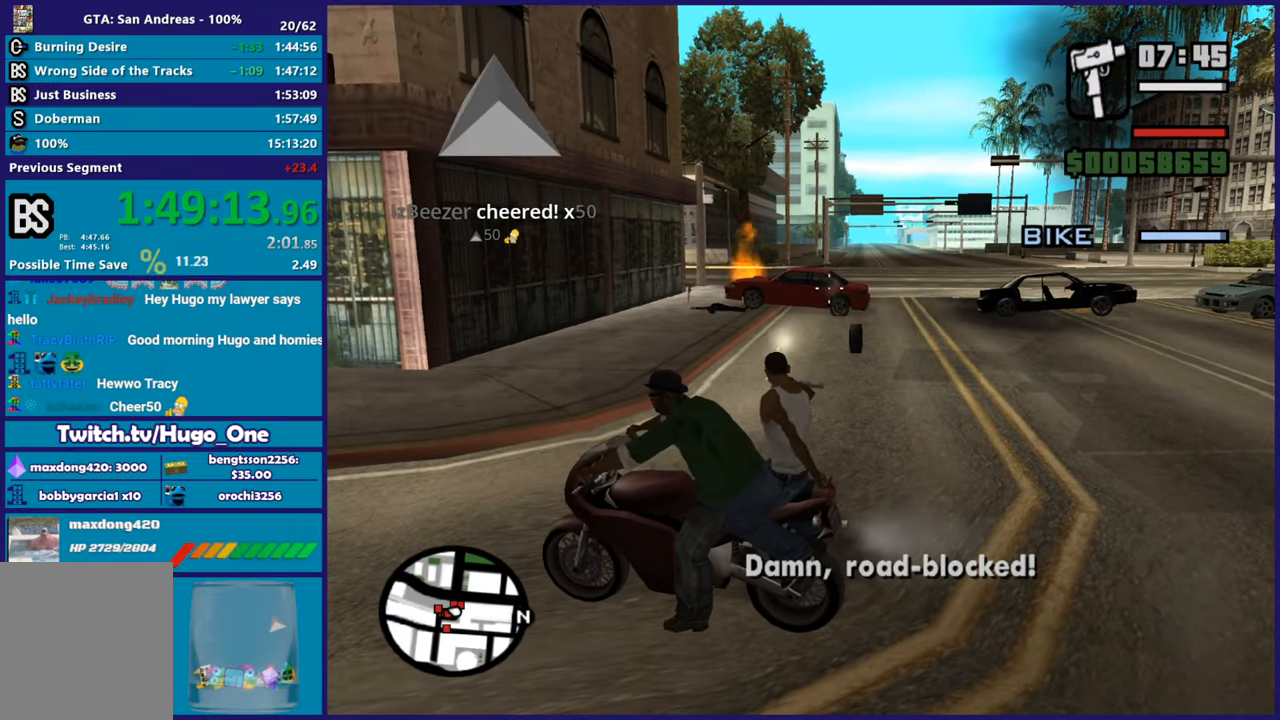
{"buttons": ["B"], "left_stick": "center", "right_stick": "center", "button_events": []}
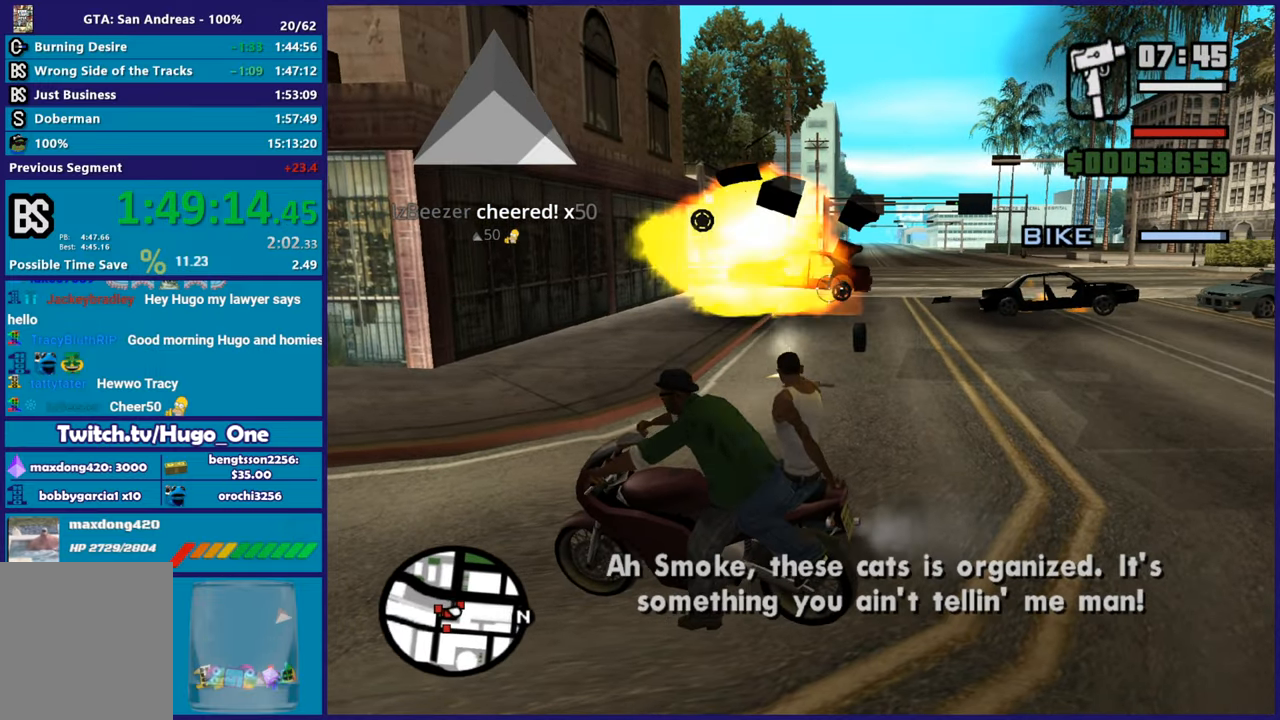
{"buttons": ["B"], "left_stick": "center", "right_stick": "right", "button_events": []}
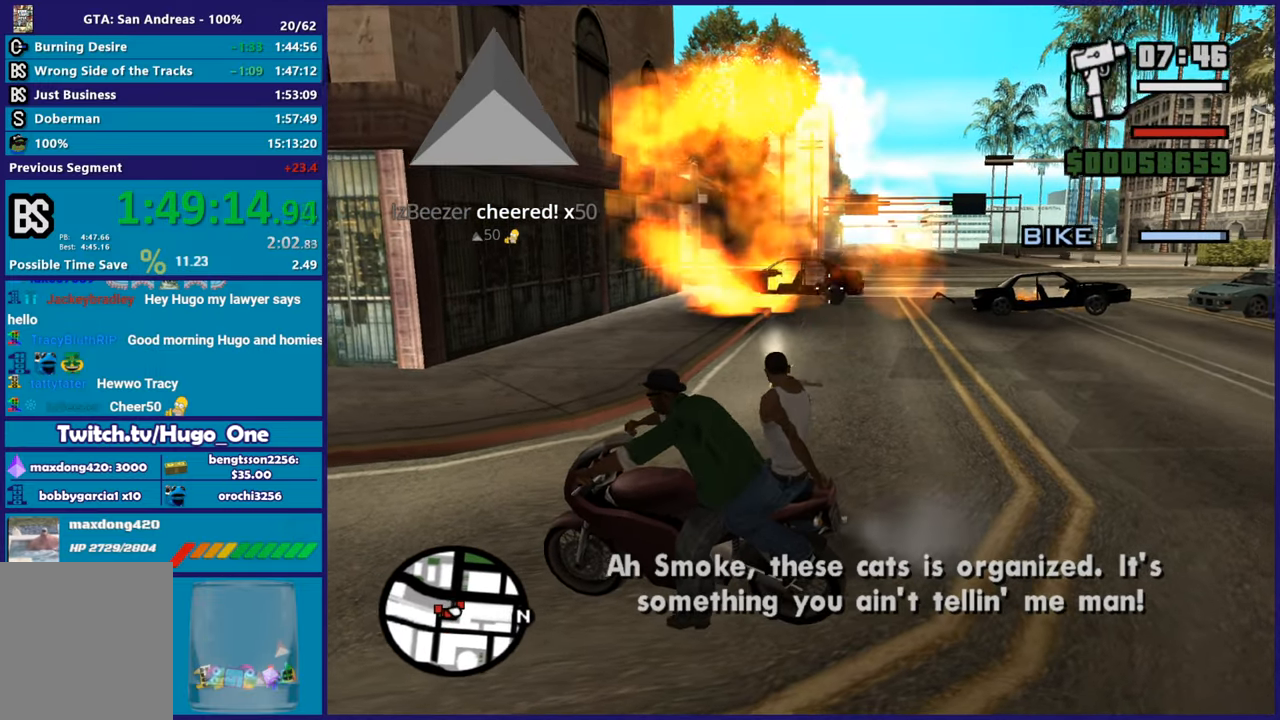
{"buttons": [], "left_stick": "center", "right_stick": "up", "button_events": [[200, "B", "up"]]}
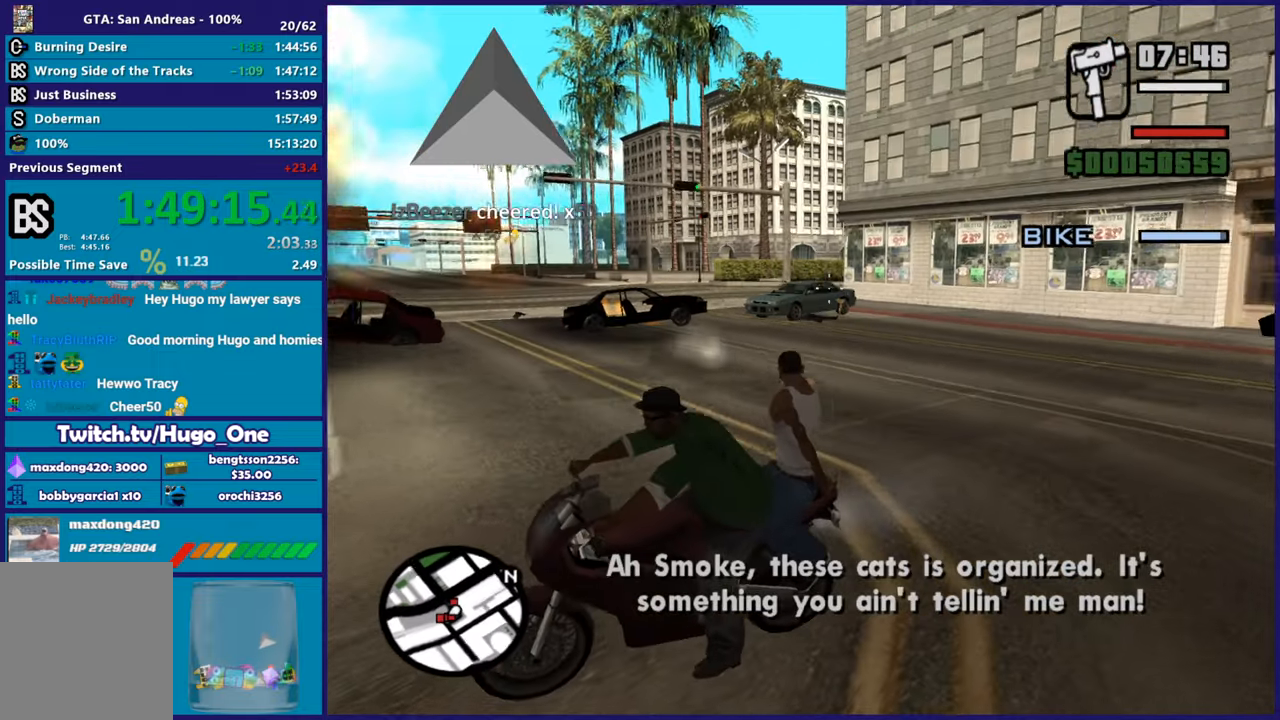
{"buttons": ["B"], "left_stick": "center", "right_stick": "center", "button_events": [[83, "B", "down"]]}
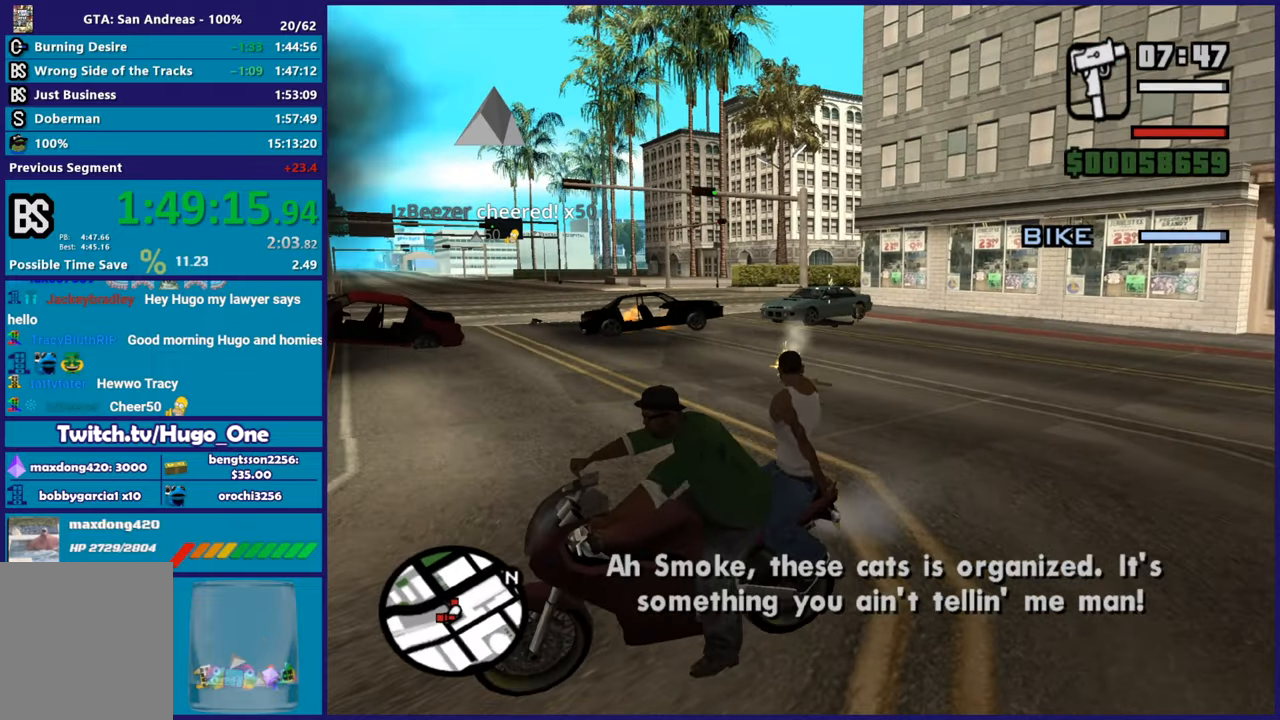
{"buttons": ["B"], "left_stick": "center", "right_stick": "left", "button_events": []}
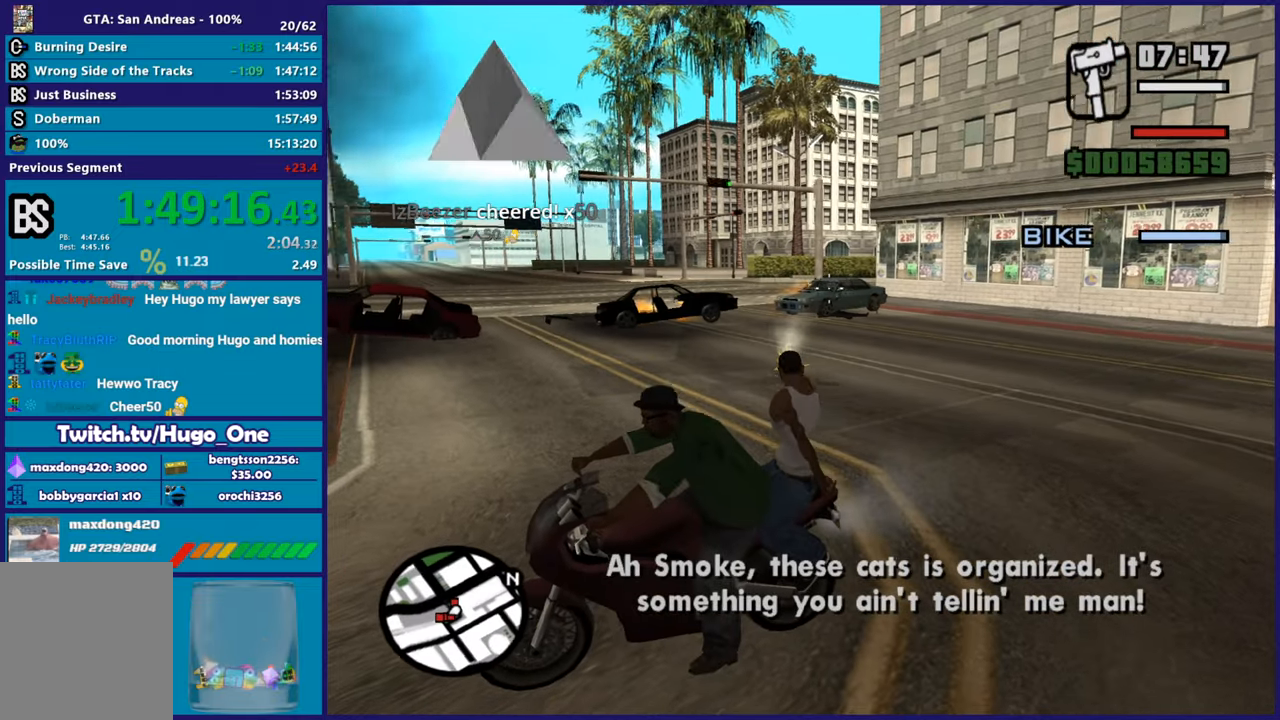
{"buttons": ["B"], "left_stick": "center", "right_stick": "center", "button_events": []}
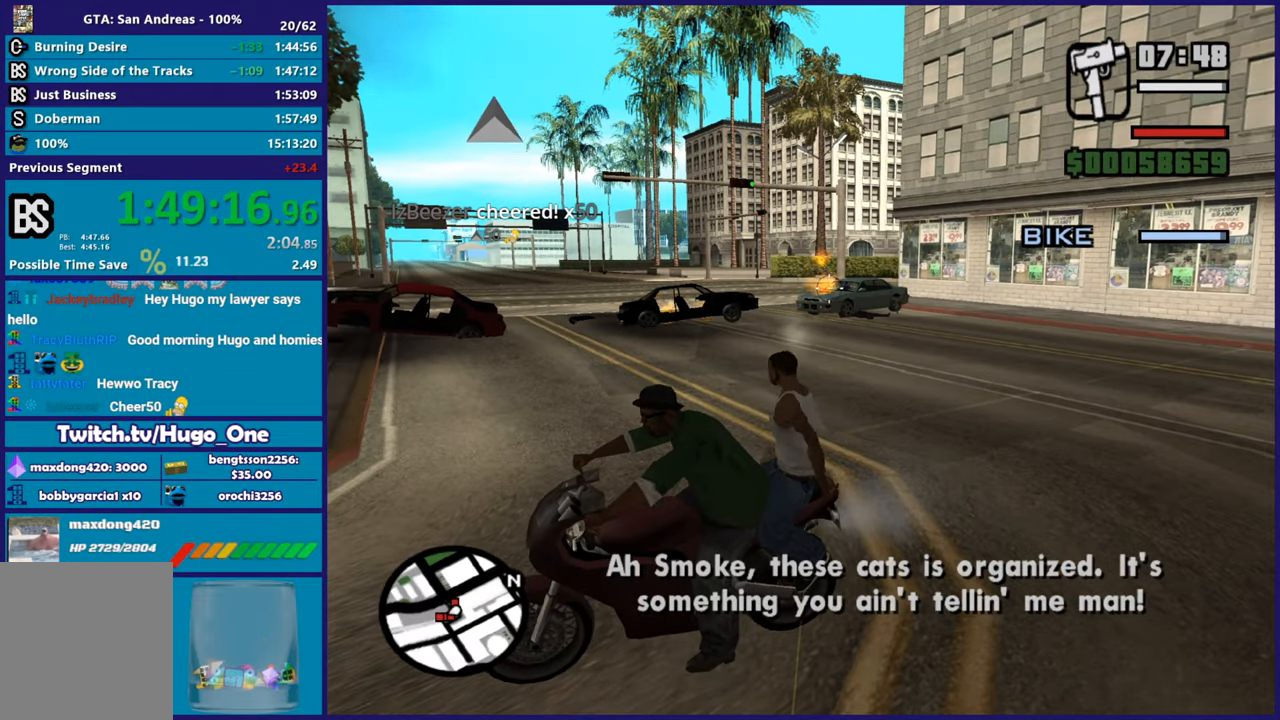
{"buttons": ["B"], "left_stick": "center", "right_stick": "center", "button_events": []}
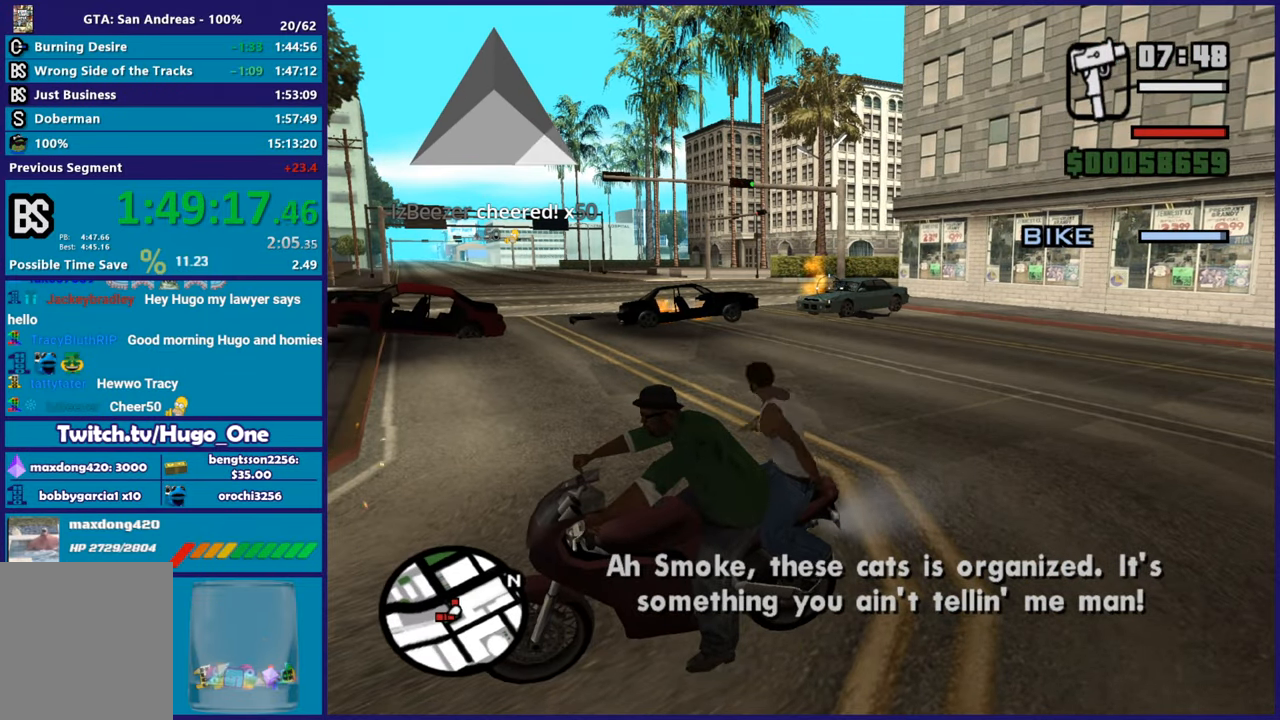
{"buttons": ["B"], "left_stick": "center", "right_stick": "center", "button_events": []}
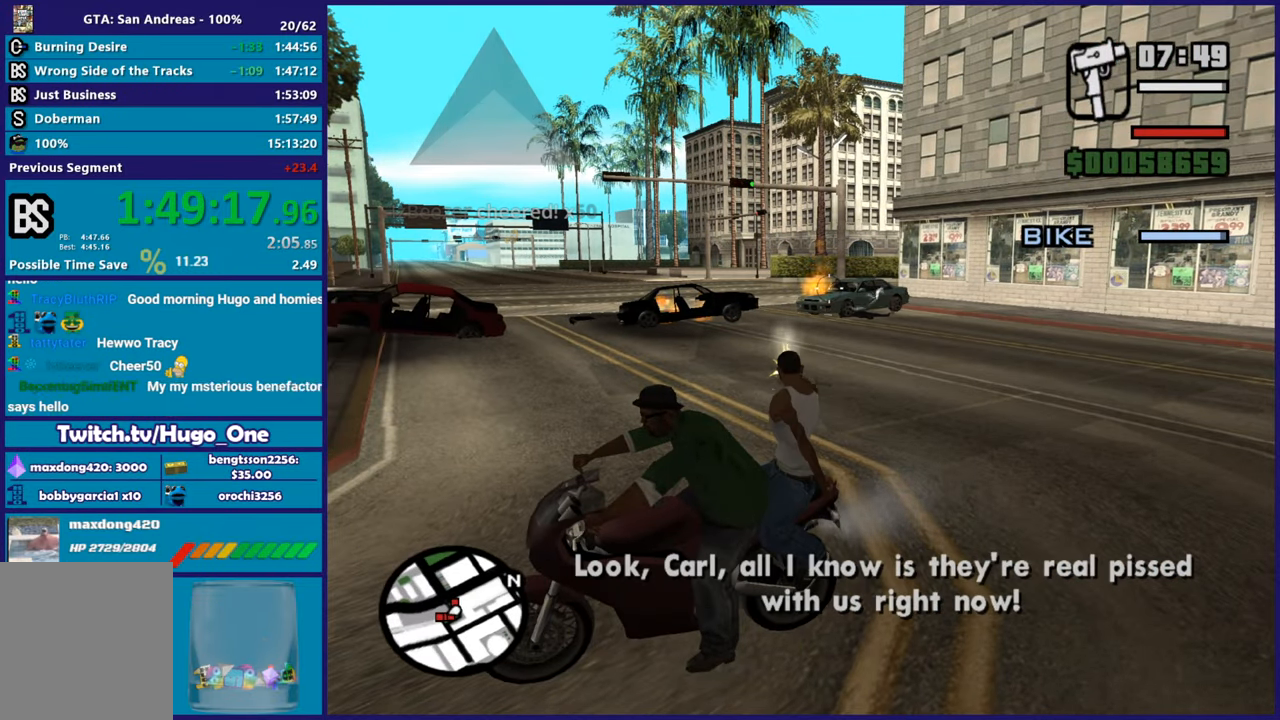
{"buttons": ["B"], "left_stick": "center", "right_stick": "center", "button_events": []}
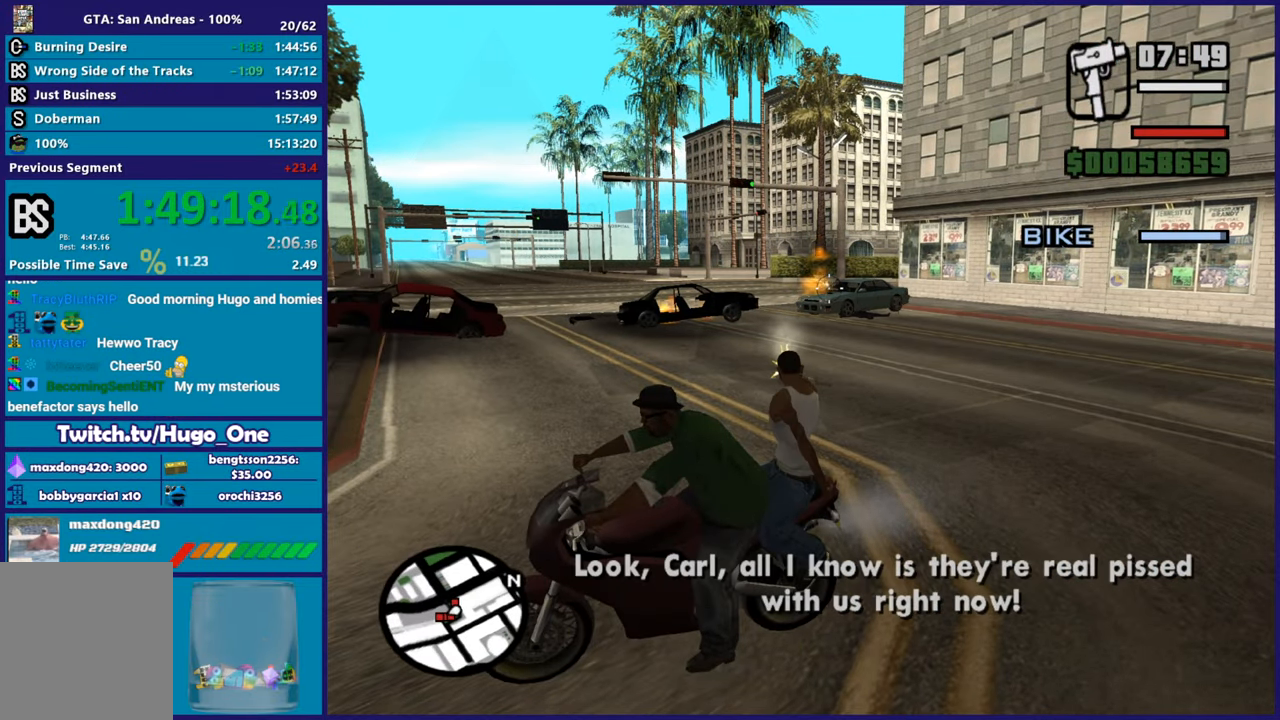
{"buttons": ["B"], "left_stick": "center", "right_stick": "right", "button_events": []}
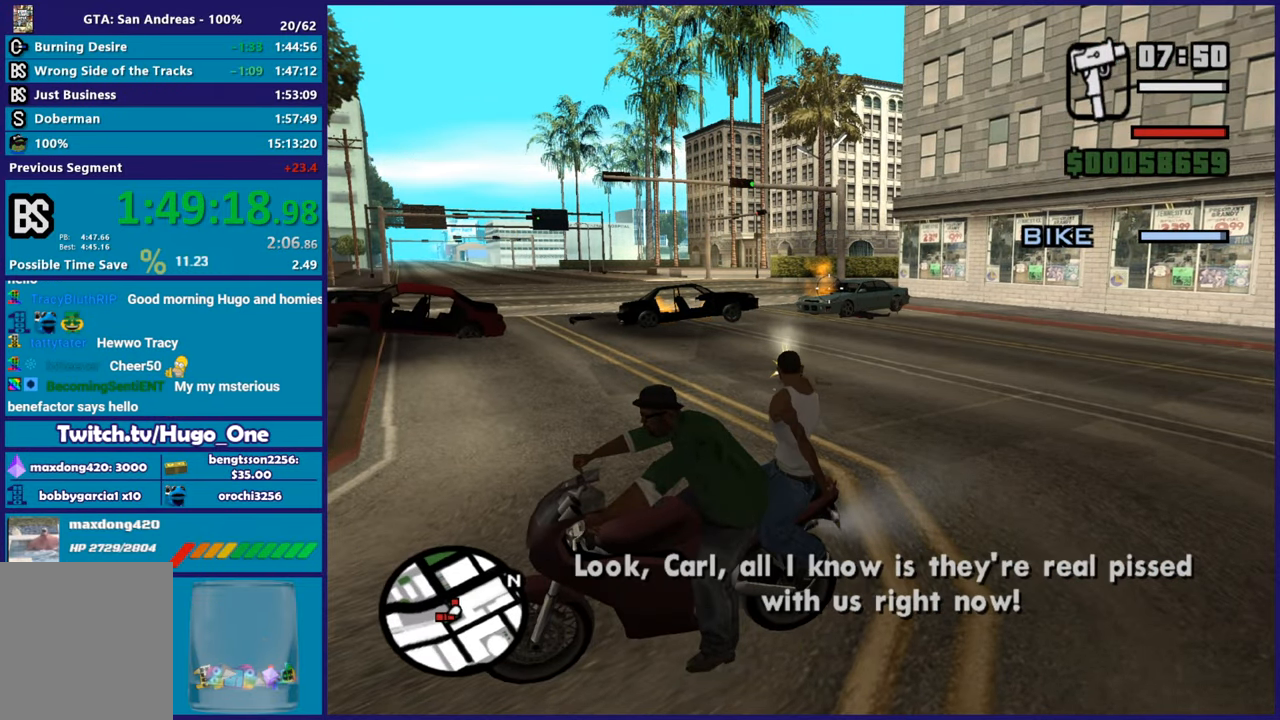
{"buttons": ["B"], "left_stick": "center", "right_stick": "center", "button_events": []}
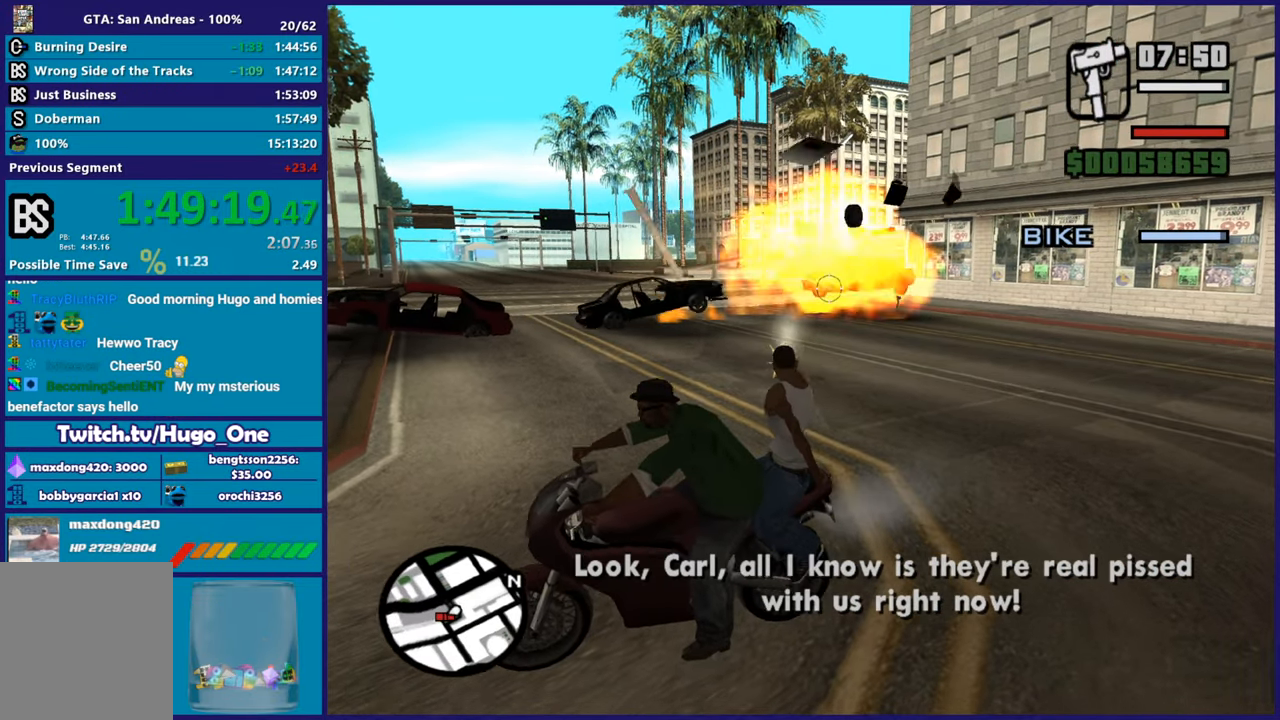
{"buttons": ["B"], "left_stick": "center", "right_stick": "down", "button_events": []}
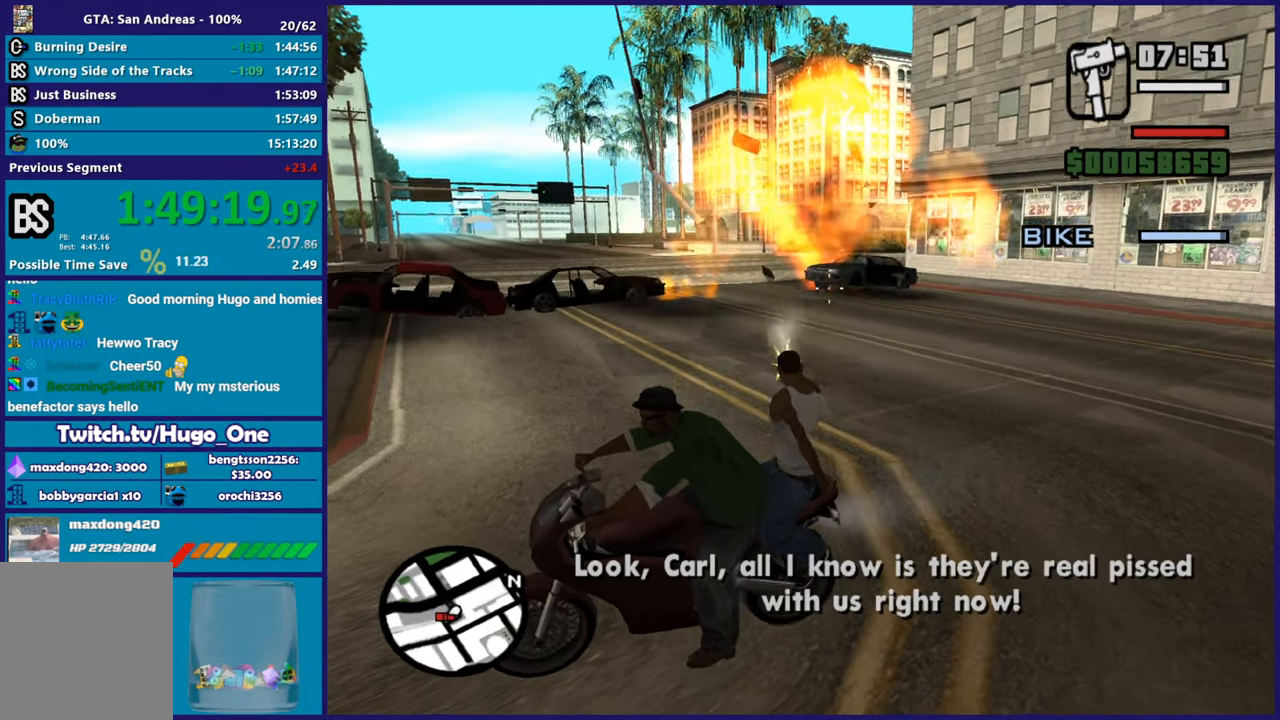
{"buttons": [], "left_stick": "center", "right_stick": "down-left", "button_events": [[100, "B", "up"]]}
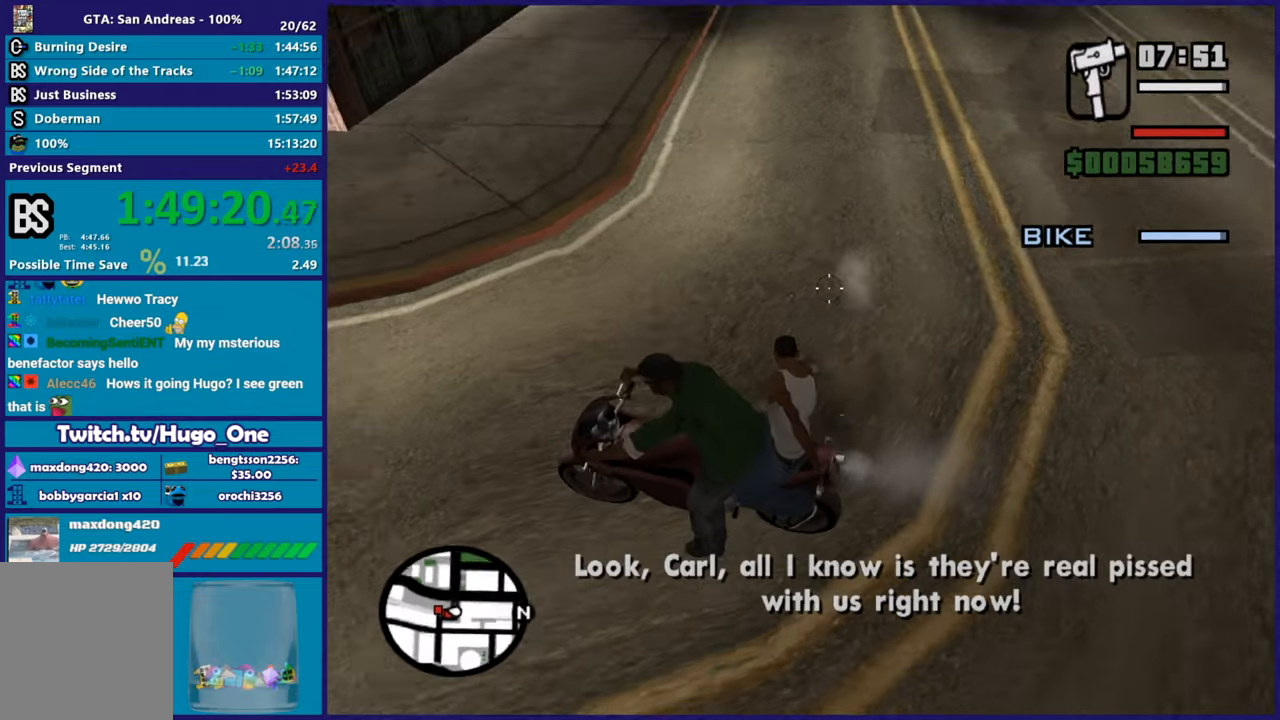
{"buttons": [], "left_stick": "center", "right_stick": "down-left", "button_events": []}
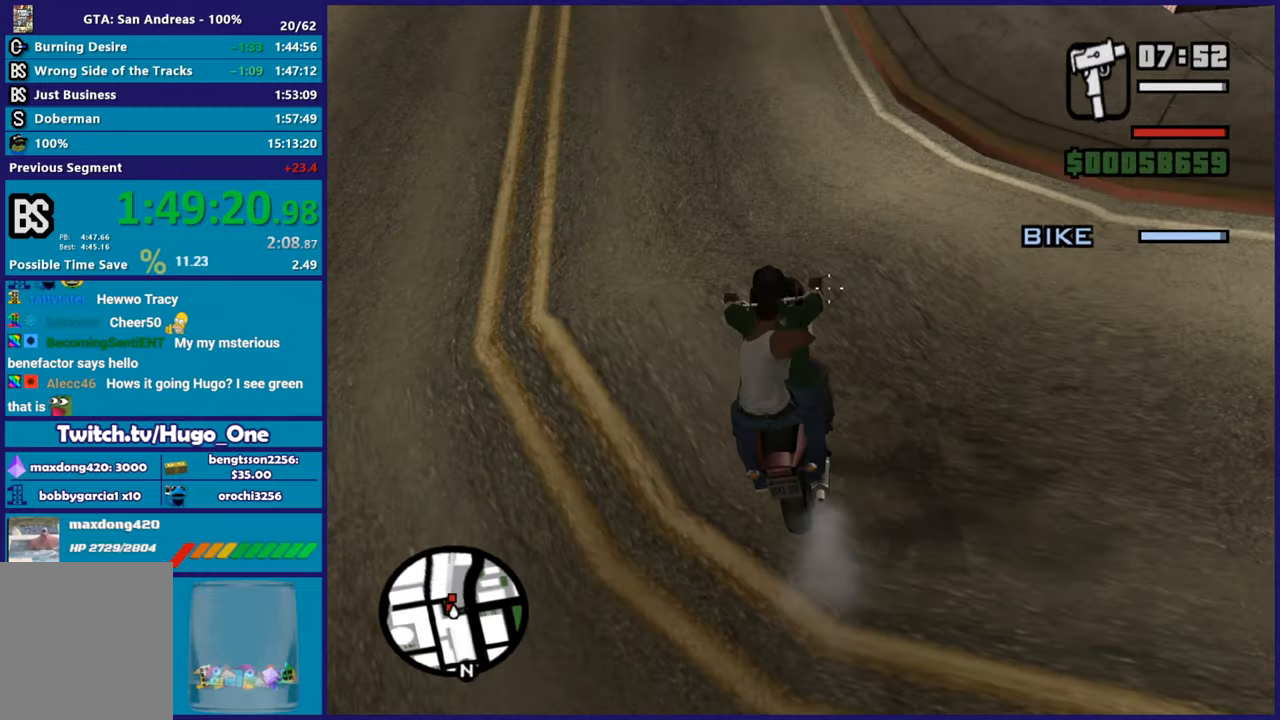
{"buttons": ["B"], "left_stick": "center", "right_stick": "down-right", "button_events": [[167, "B", "down"]]}
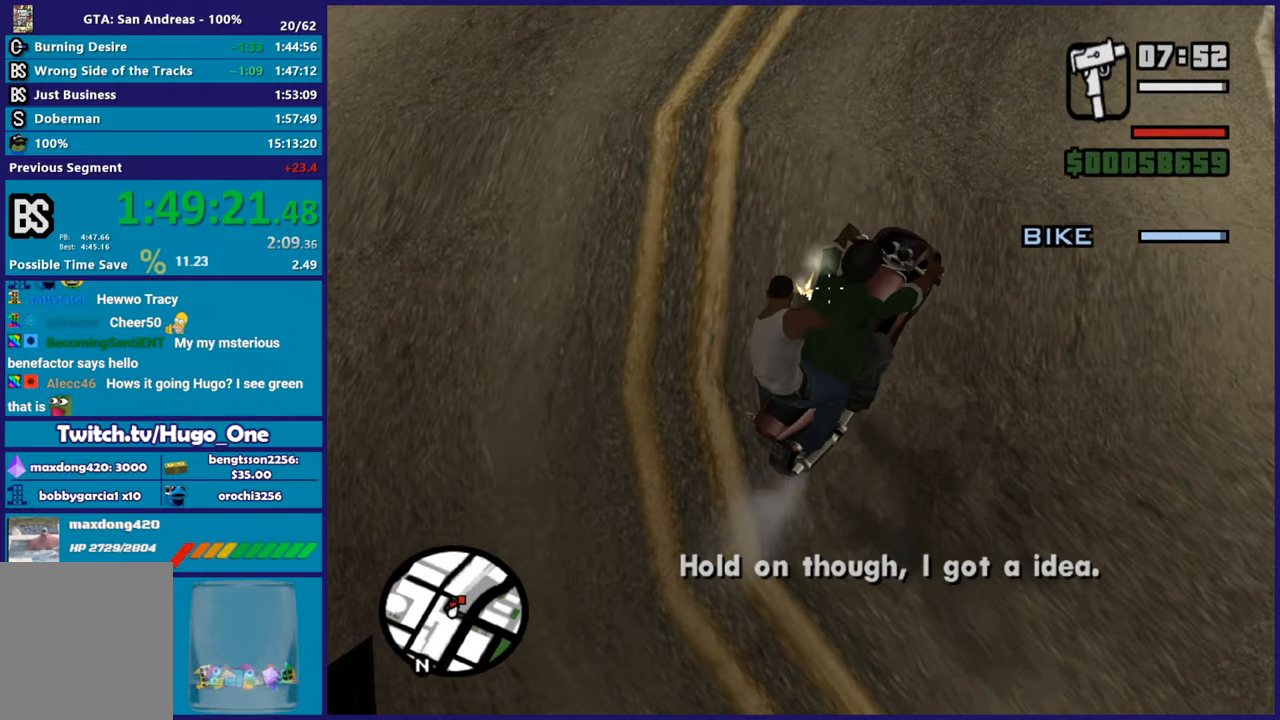
{"buttons": ["B"], "left_stick": "center", "right_stick": "right", "button_events": []}
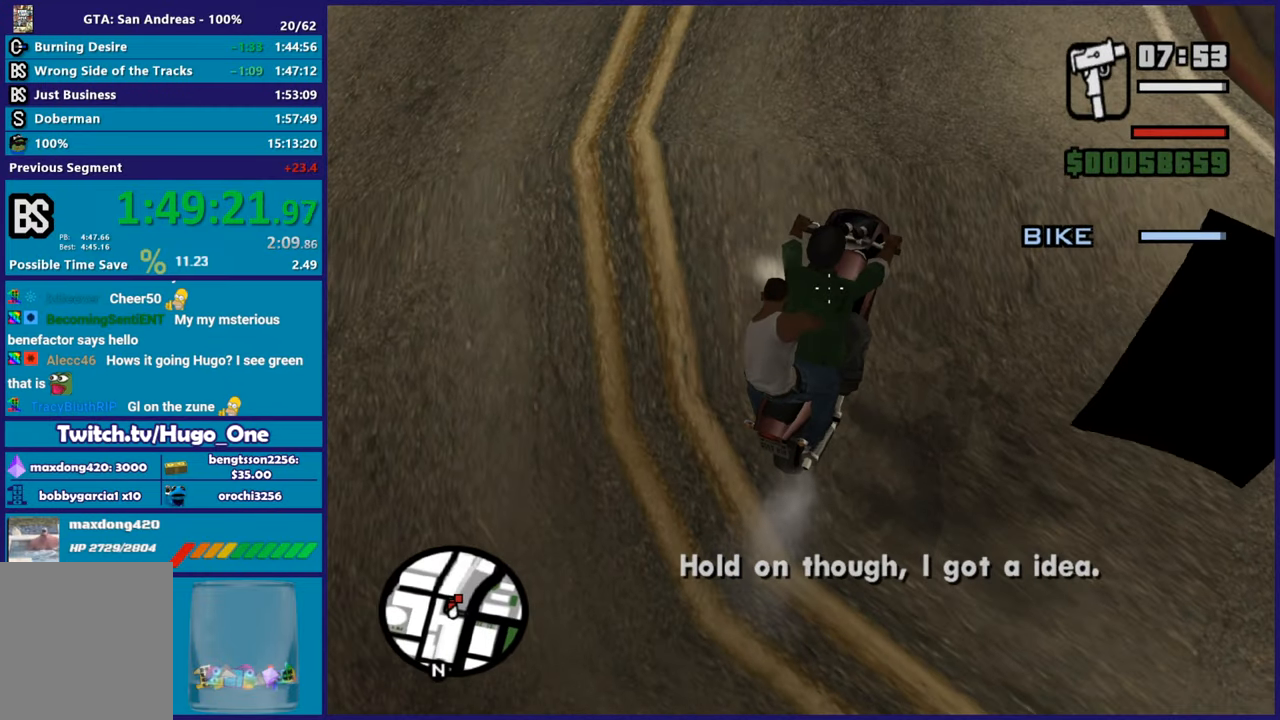
{"buttons": ["B"], "left_stick": "center", "right_stick": "up-right", "button_events": []}
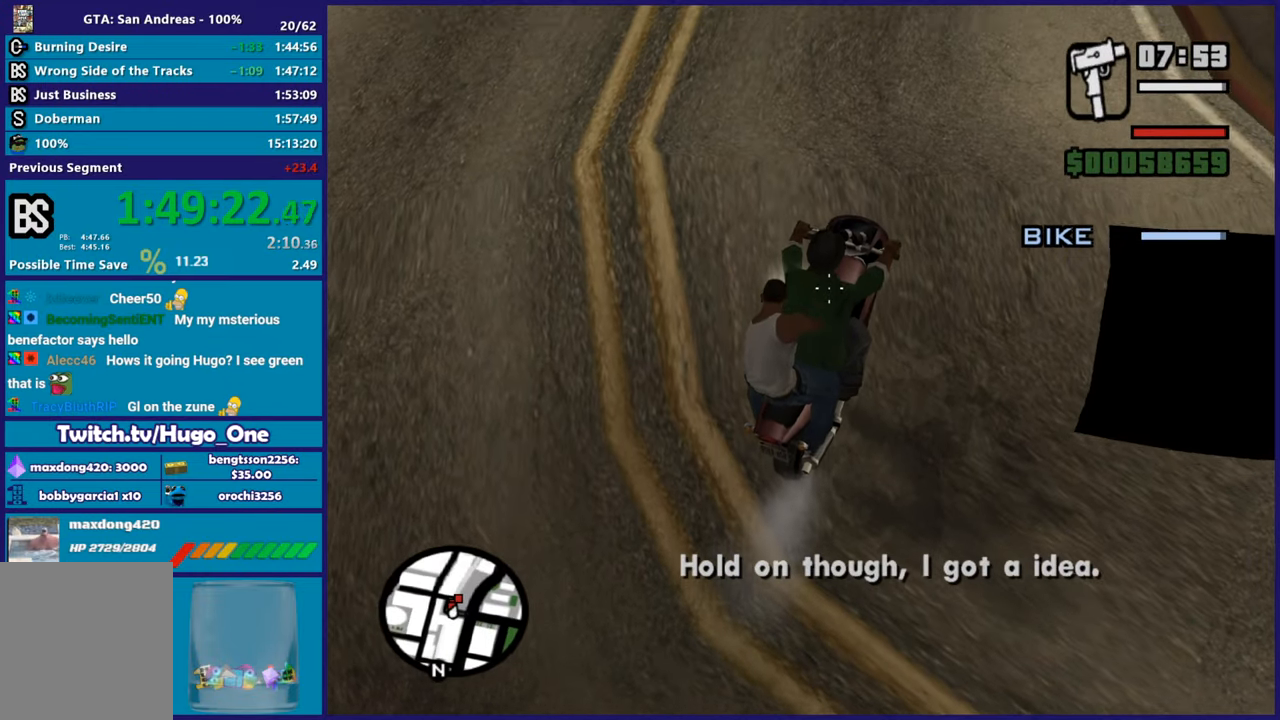
{"buttons": ["B"], "left_stick": "center", "right_stick": "up-right", "button_events": []}
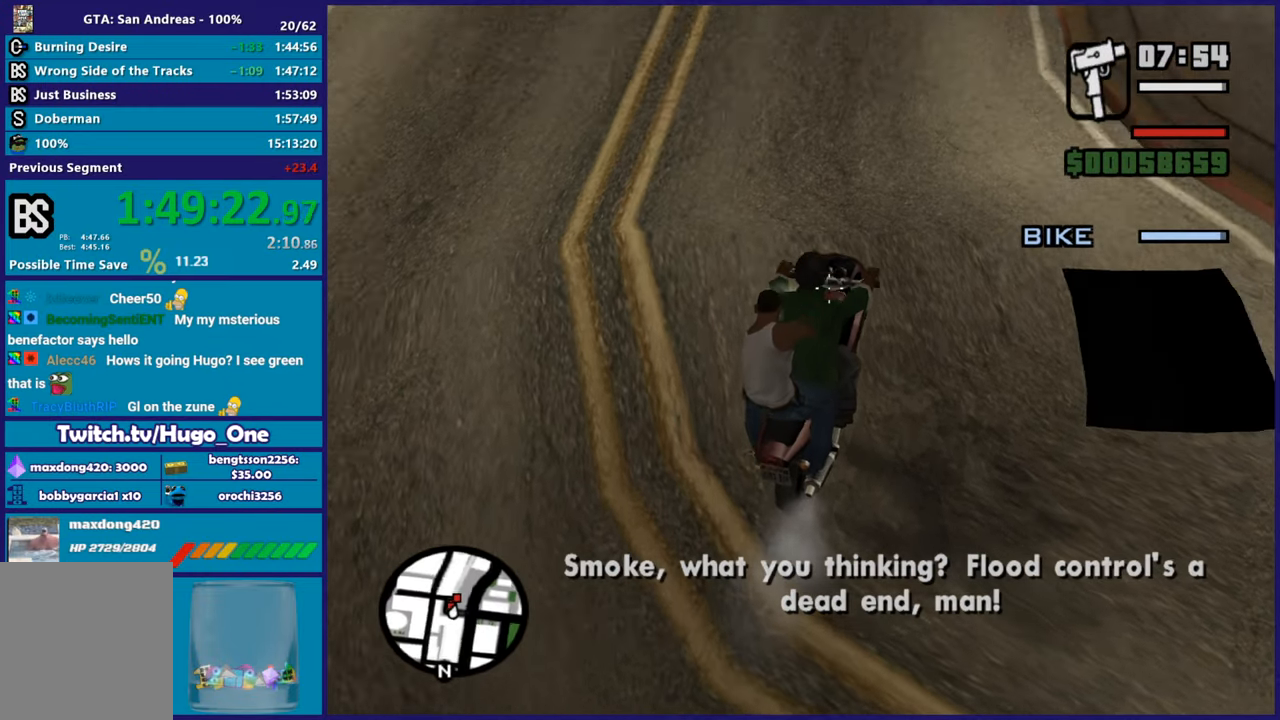
{"buttons": ["B"], "left_stick": "center", "right_stick": "up-left", "button_events": []}
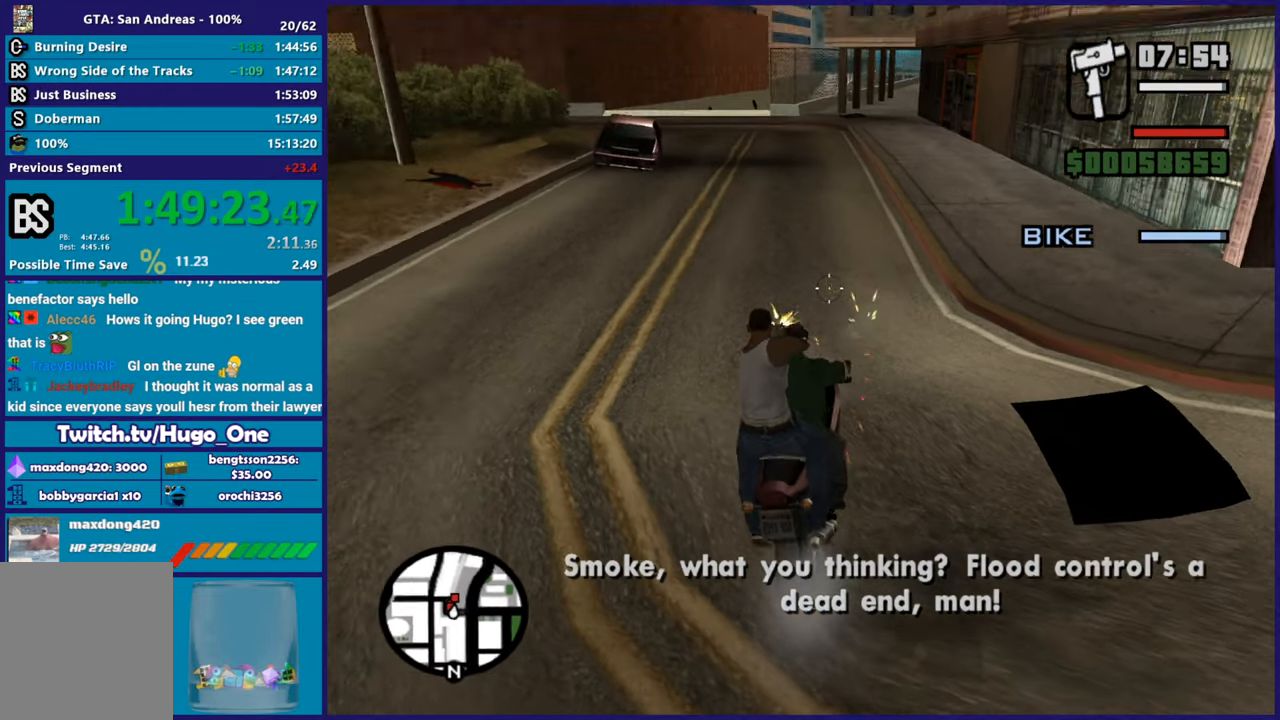
{"buttons": ["B"], "left_stick": "center", "right_stick": "down-left", "button_events": [[283, "B", "up"], [400, "B", "down"]]}
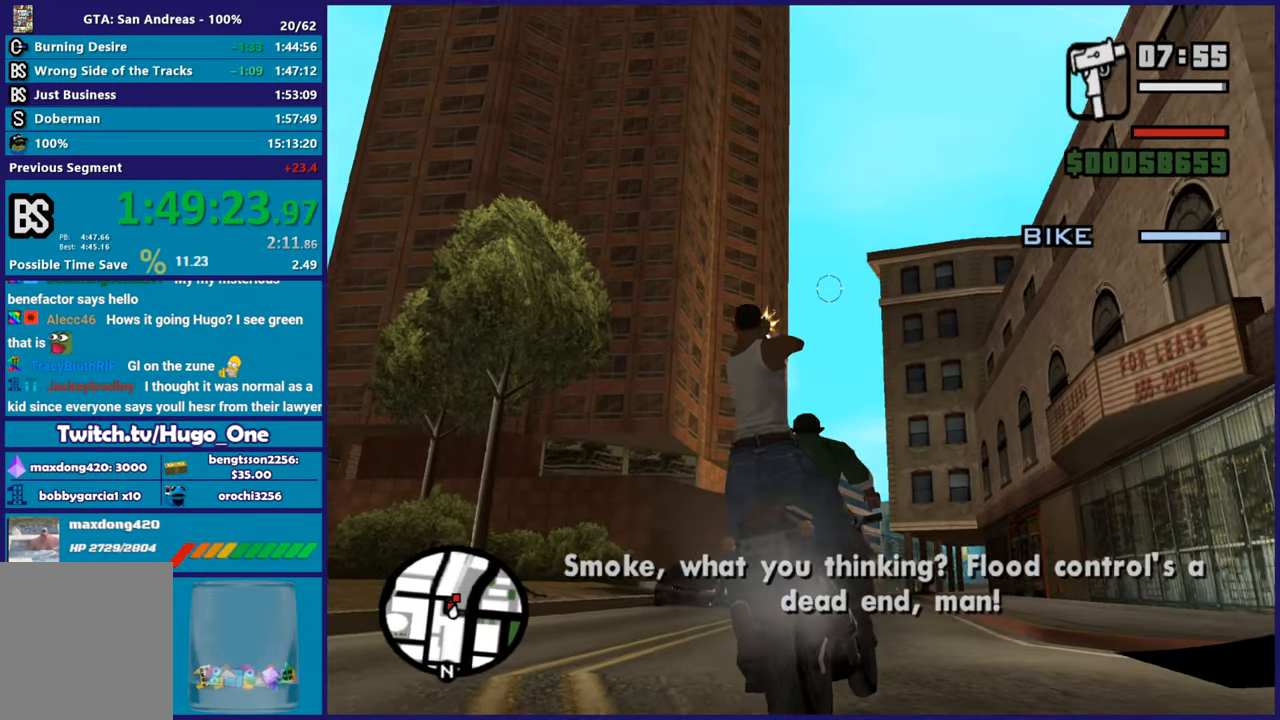
{"buttons": [], "left_stick": "center", "right_stick": "down-left", "button_events": [[84, "B", "up"]]}
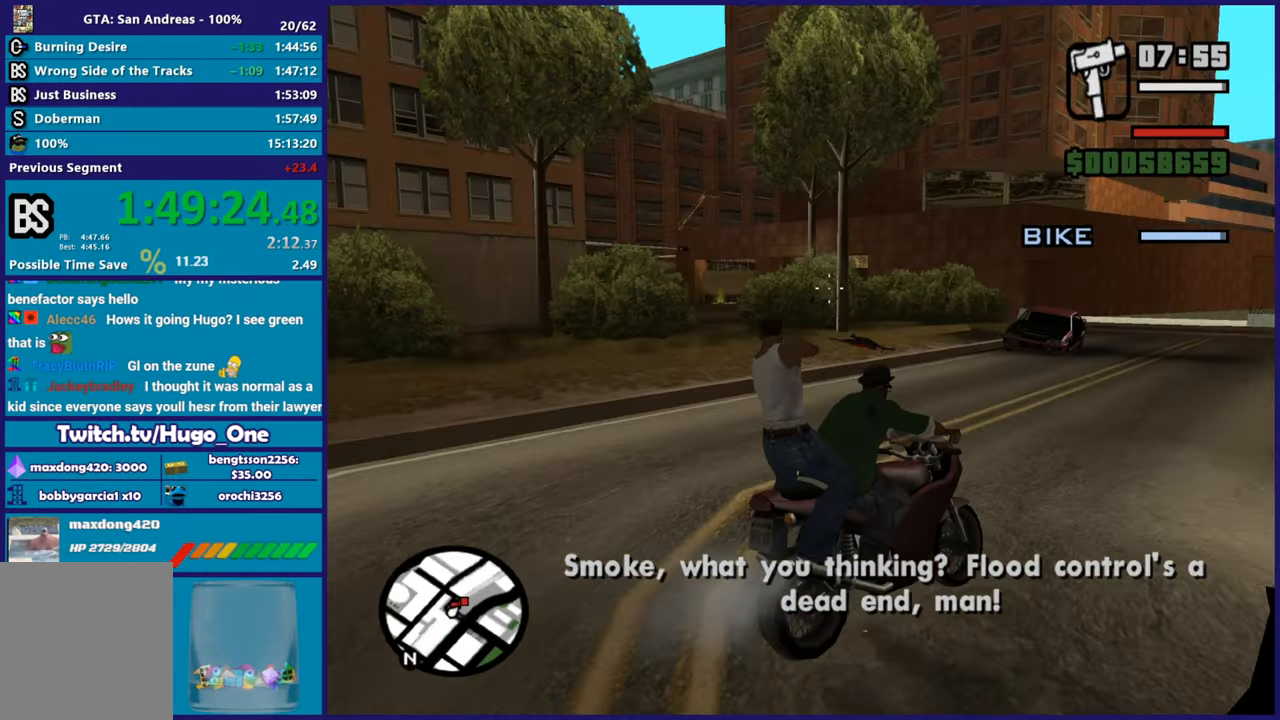
{"buttons": [], "left_stick": "center", "right_stick": "left", "button_events": []}
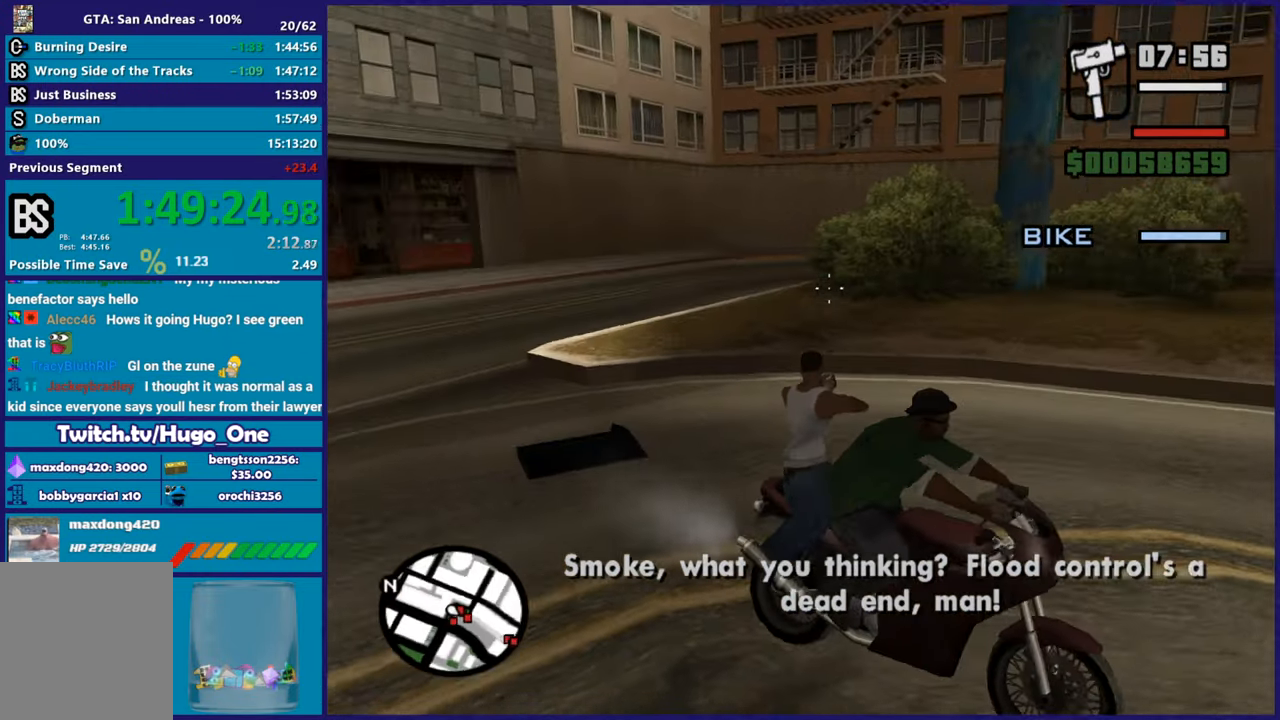
{"buttons": [], "left_stick": "center", "right_stick": "left", "button_events": []}
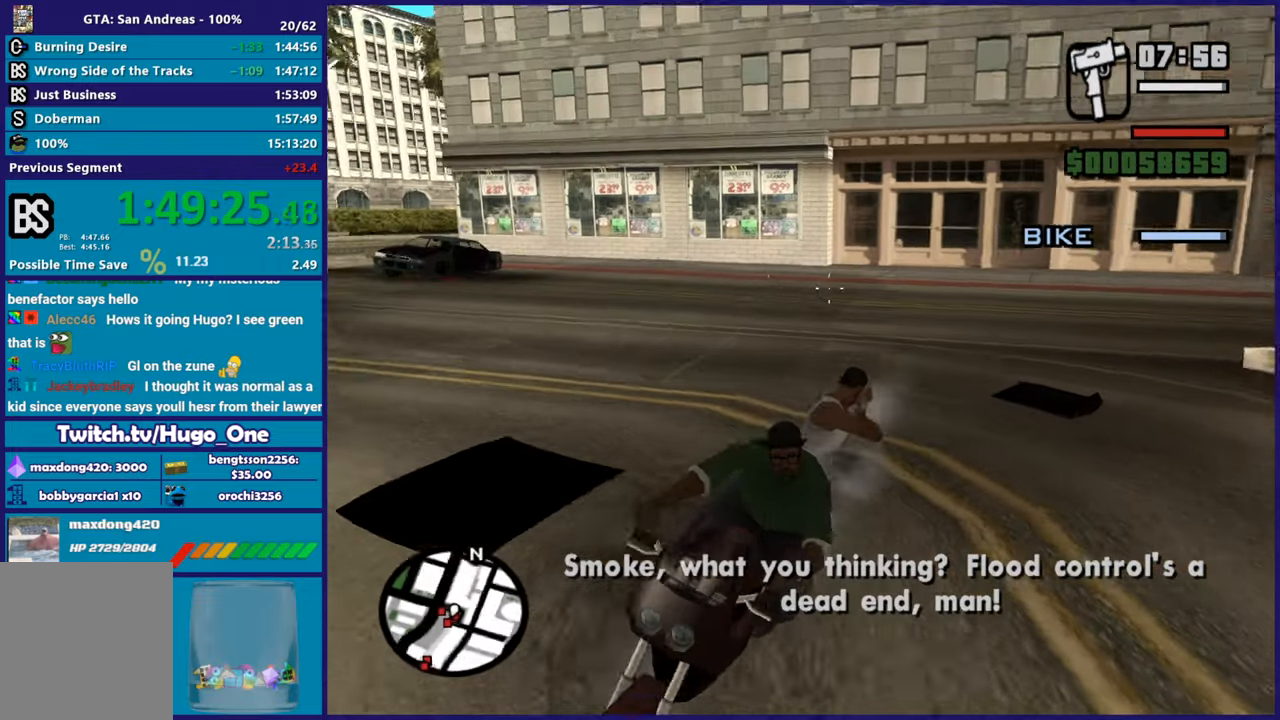
{"buttons": [], "left_stick": "center", "right_stick": "left", "button_events": []}
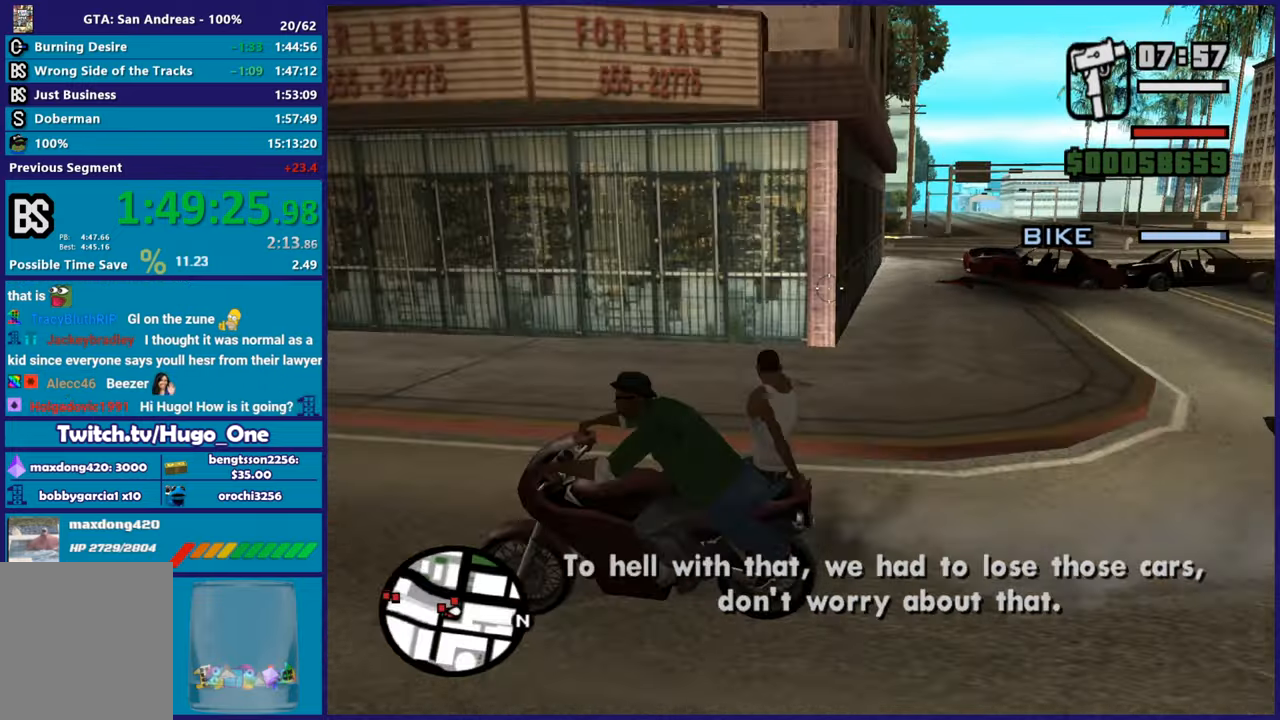
{"buttons": [], "left_stick": "center", "right_stick": "left", "button_events": []}
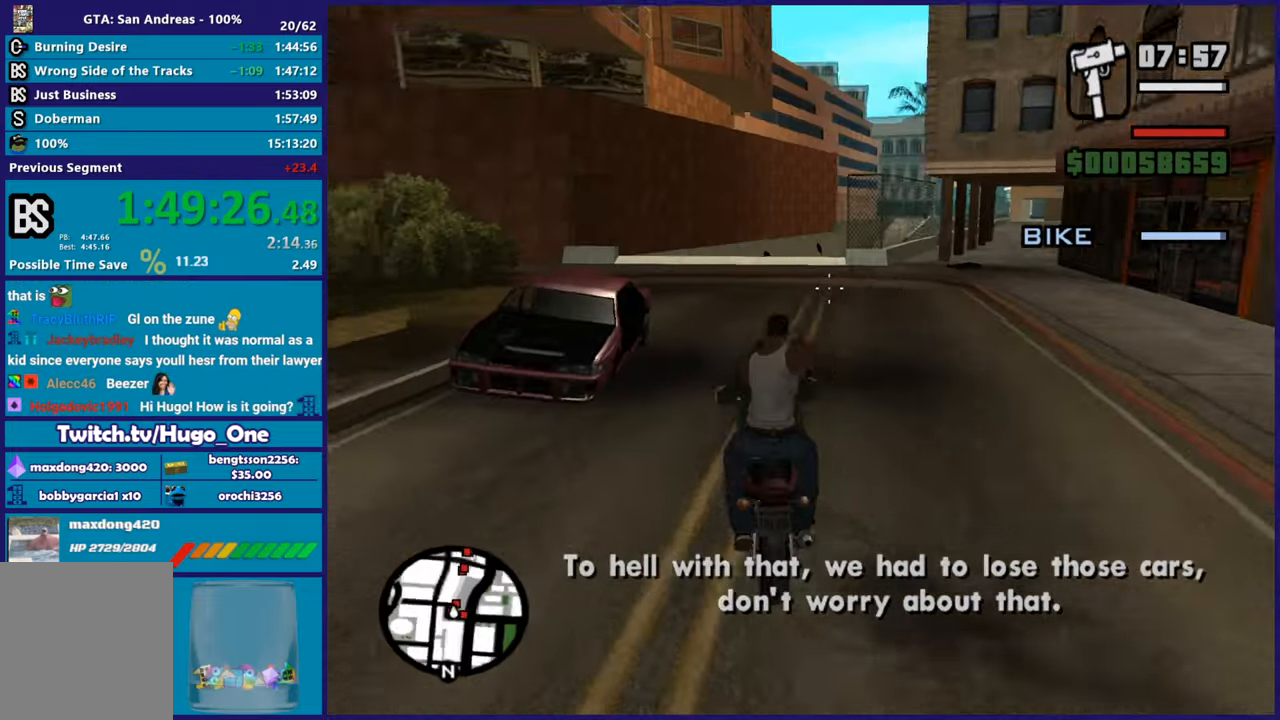
{"buttons": [], "left_stick": "center", "right_stick": "right", "button_events": []}
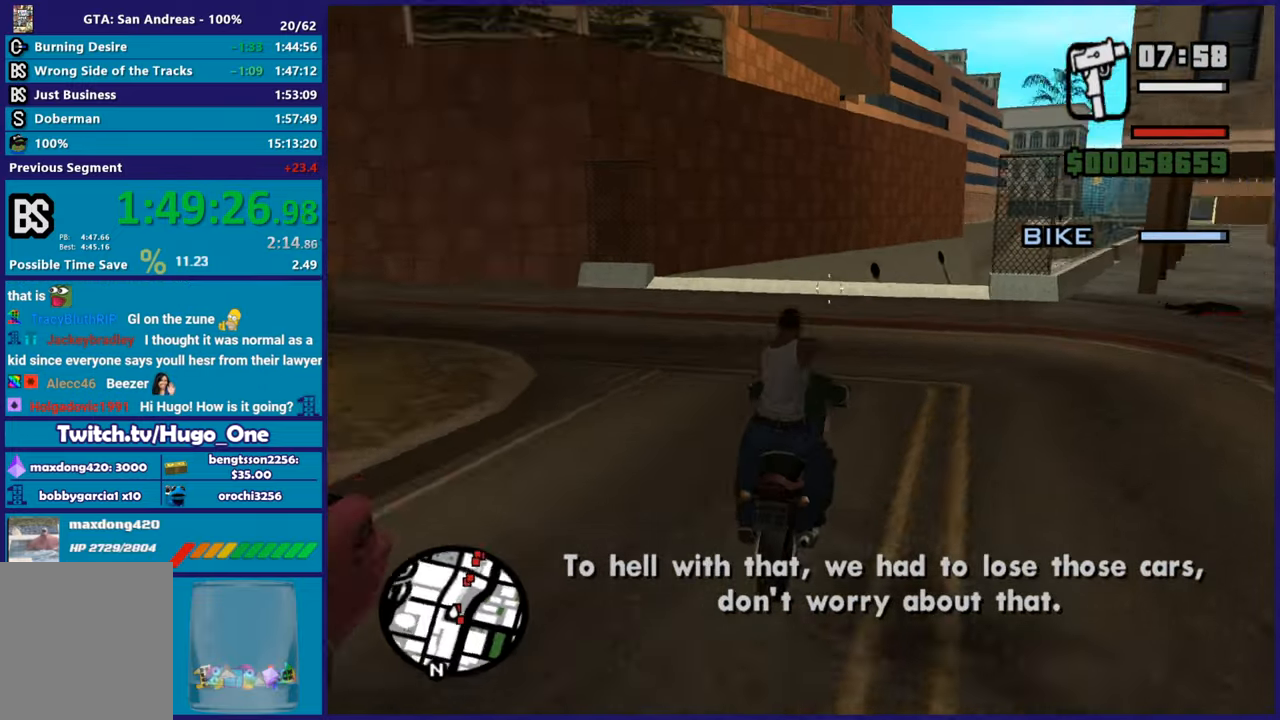
{"buttons": [], "left_stick": "center", "right_stick": "center", "button_events": []}